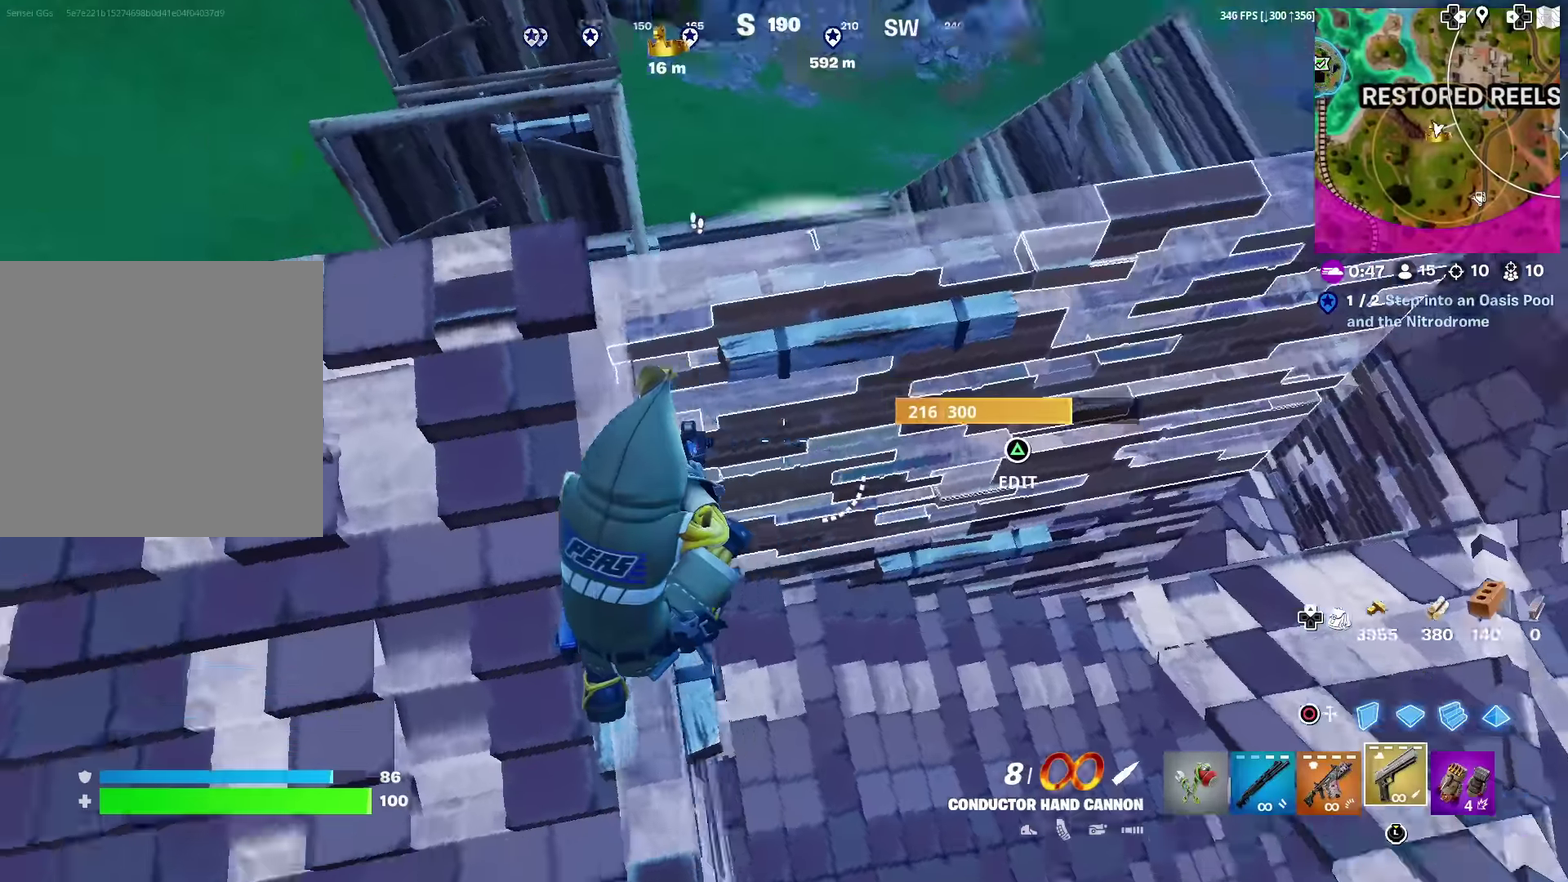
Gameplay with a controller (PlayStation layout); each line is a JSON object with the inputs held at the frame after it (dt_ms = milliseconds from this image to that frame). "events" lists button and stick changes between this image and that frame as [ms after this image, input, new state], when the widget could be followed in between. Not read: L1 TOUCHPAD.
{"dt_ms": 400, "buttons": [], "left_stick": "up-left", "right_stick": "left", "events": [[33, "left_stick", "left"], [33, "right_stick", "up-left"], [83, "right_stick", "center"], [100, "left_stick", "up-left"], [384, "right_stick", "left"]]}
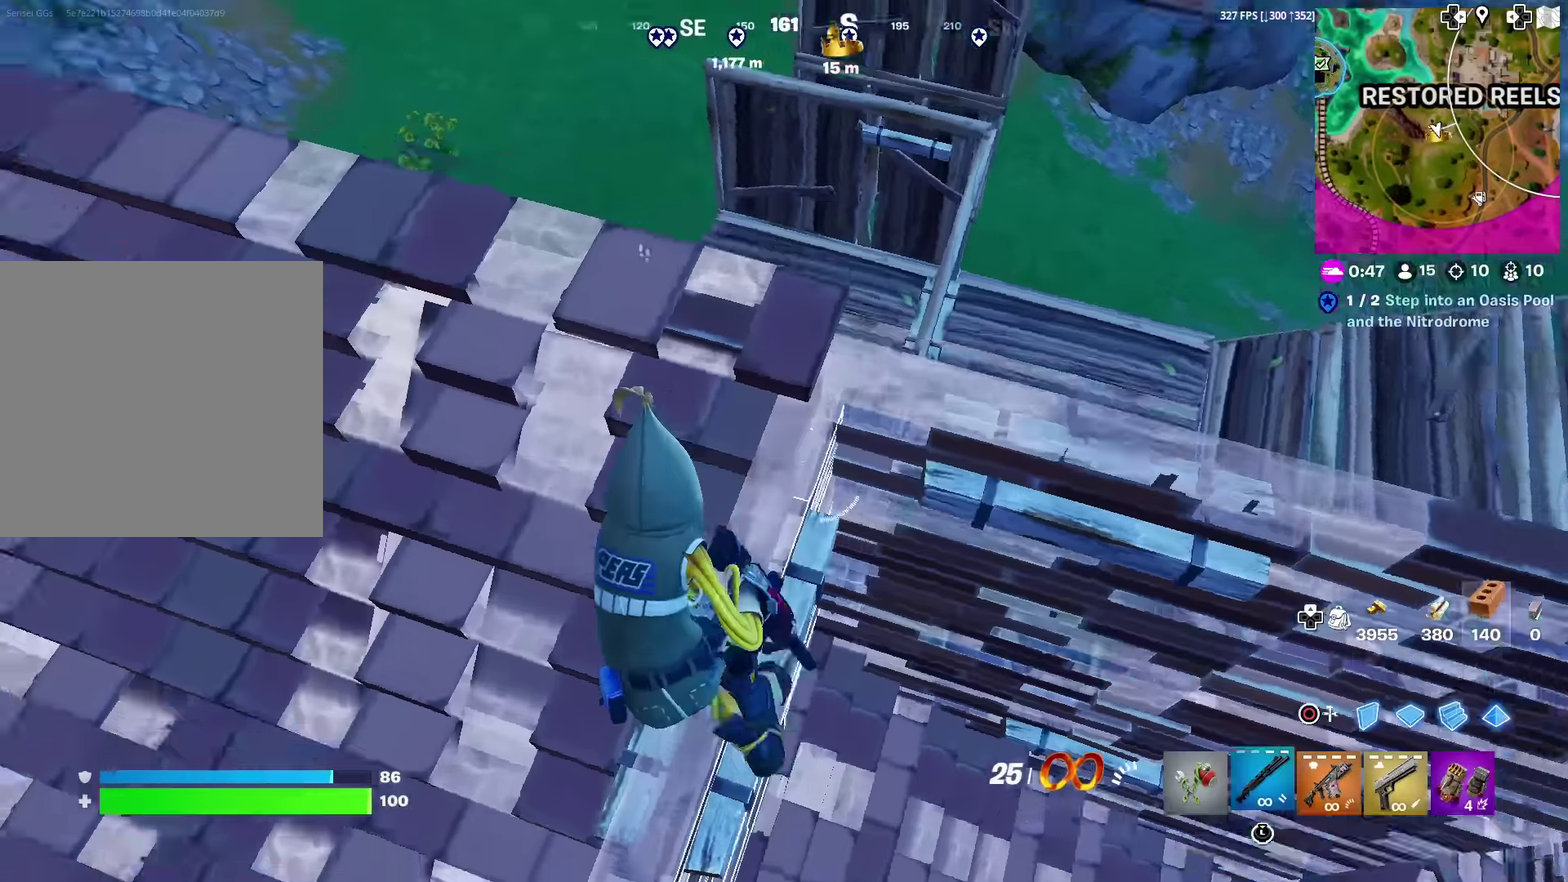
{"dt_ms": 601, "buttons": ["SQUARE"], "left_stick": "up-left", "right_stick": "center", "events": [[17, "left_stick", "up"], [134, "right_stick", "center"], [151, "left_stick", "up-right"], [251, "SQUARE", "down"], [267, "right_stick", "left"], [351, "SQUARE", "up"], [384, "right_stick", "center"], [451, "SQUARE", "down"], [534, "SQUARE", "up"], [584, "left_stick", "up-left"], [601, "SQUARE", "down"]]}
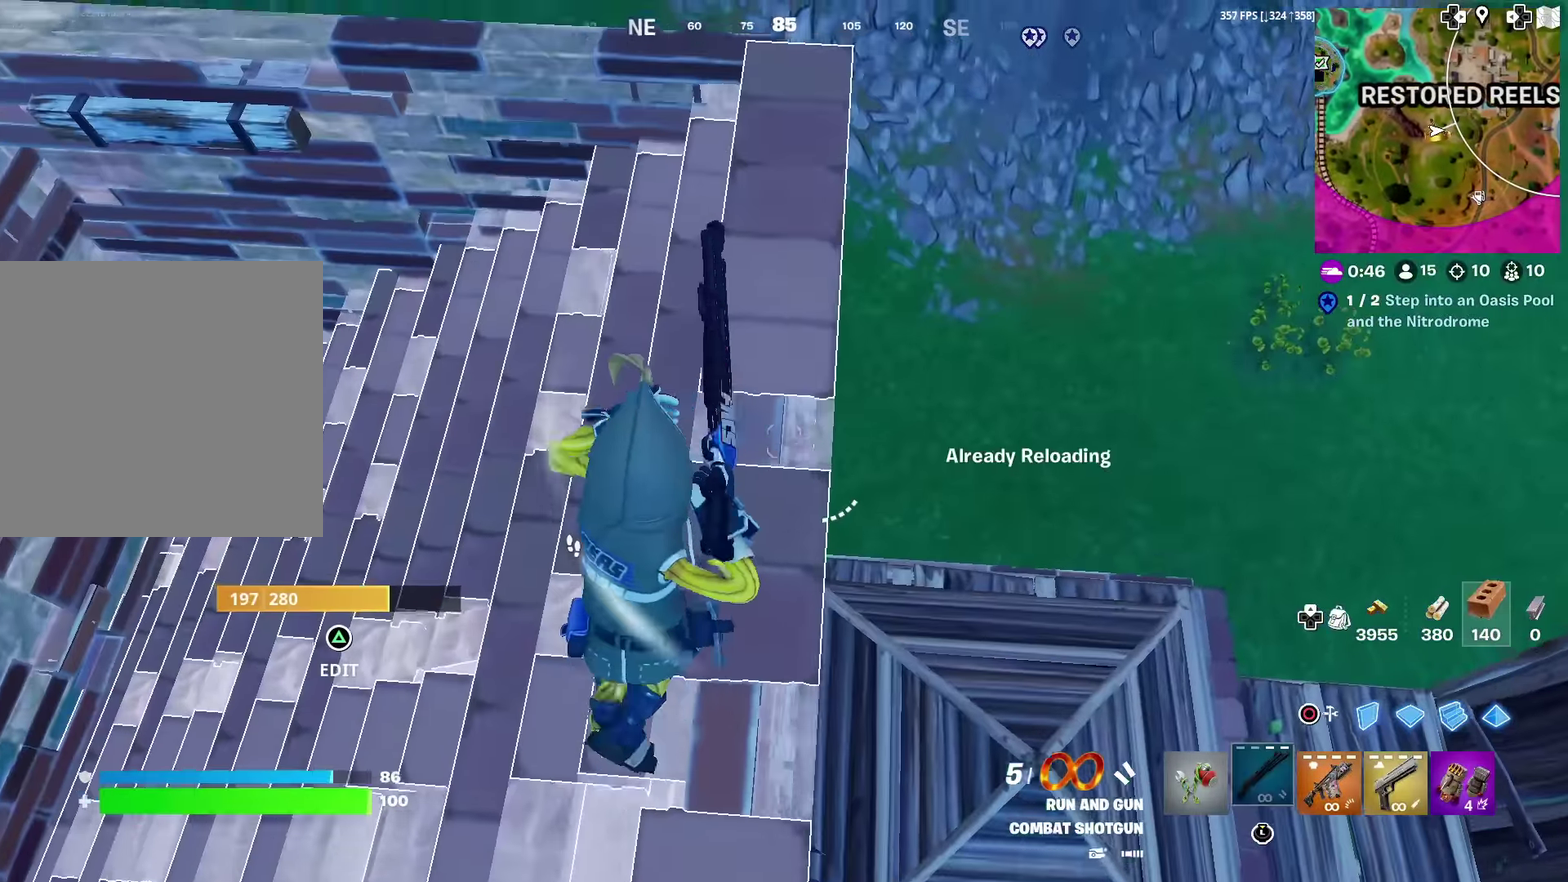
{"dt_ms": 300, "buttons": [], "left_stick": "left", "right_stick": "center", "events": [[33, "right_stick", "up"], [67, "left_stick", "left"], [117, "SQUARE", "up"], [183, "right_stick", "up-right"], [284, "right_stick", "center"]]}
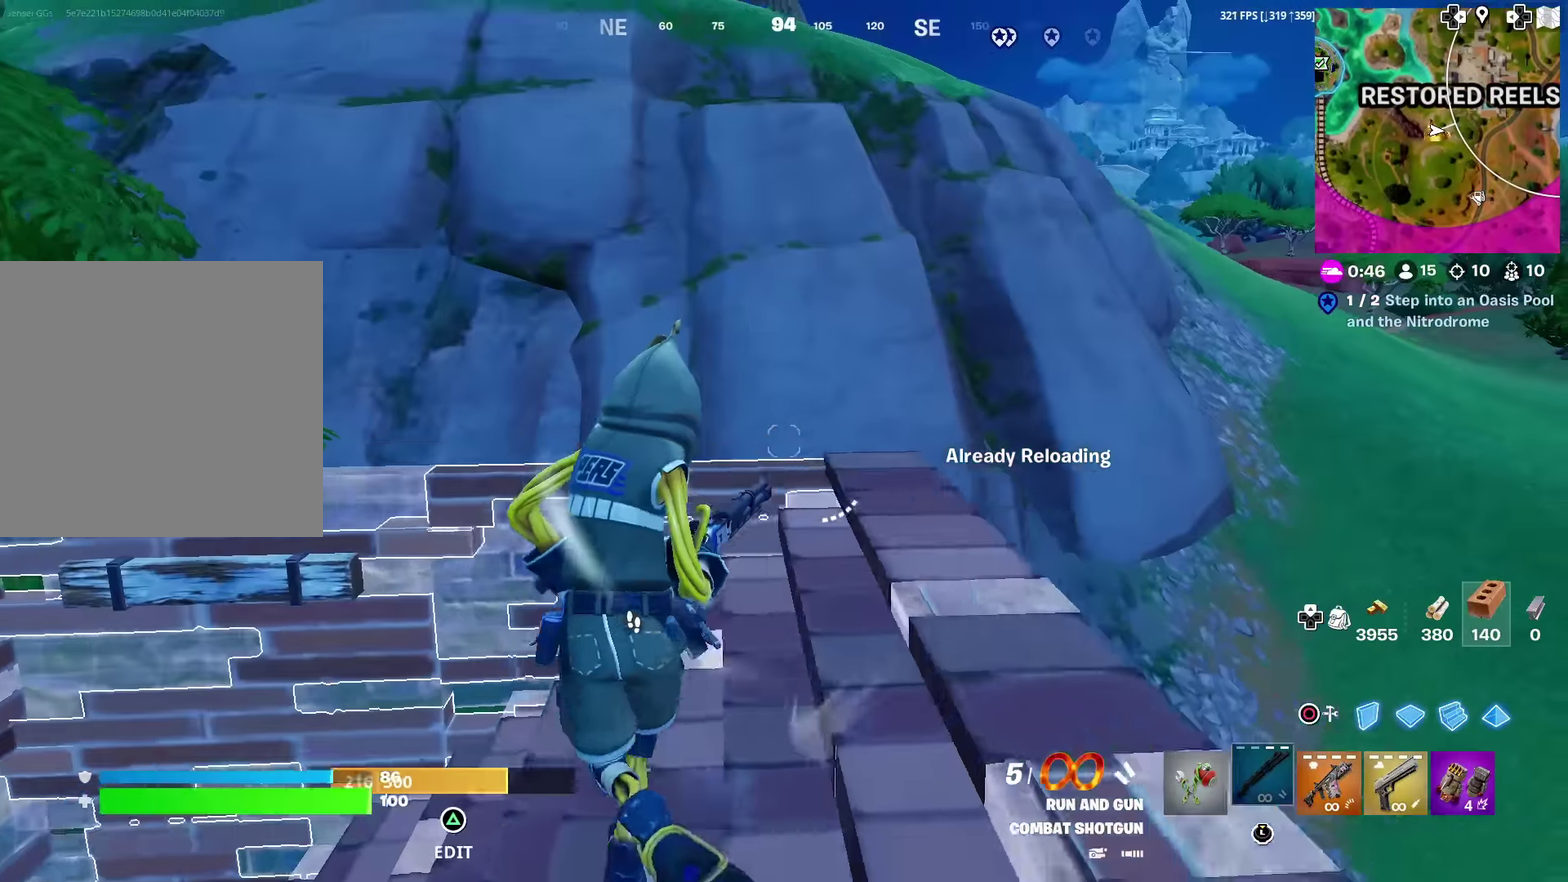
{"dt_ms": 701, "buttons": ["L2"], "left_stick": "up", "right_stick": "center", "events": [[200, "right_stick", "up"], [334, "right_stick", "center"], [434, "left_stick", "up-left"], [534, "left_stick", "up"], [551, "CROSS", "down"], [634, "CROSS", "up"], [701, "L2", "down"]]}
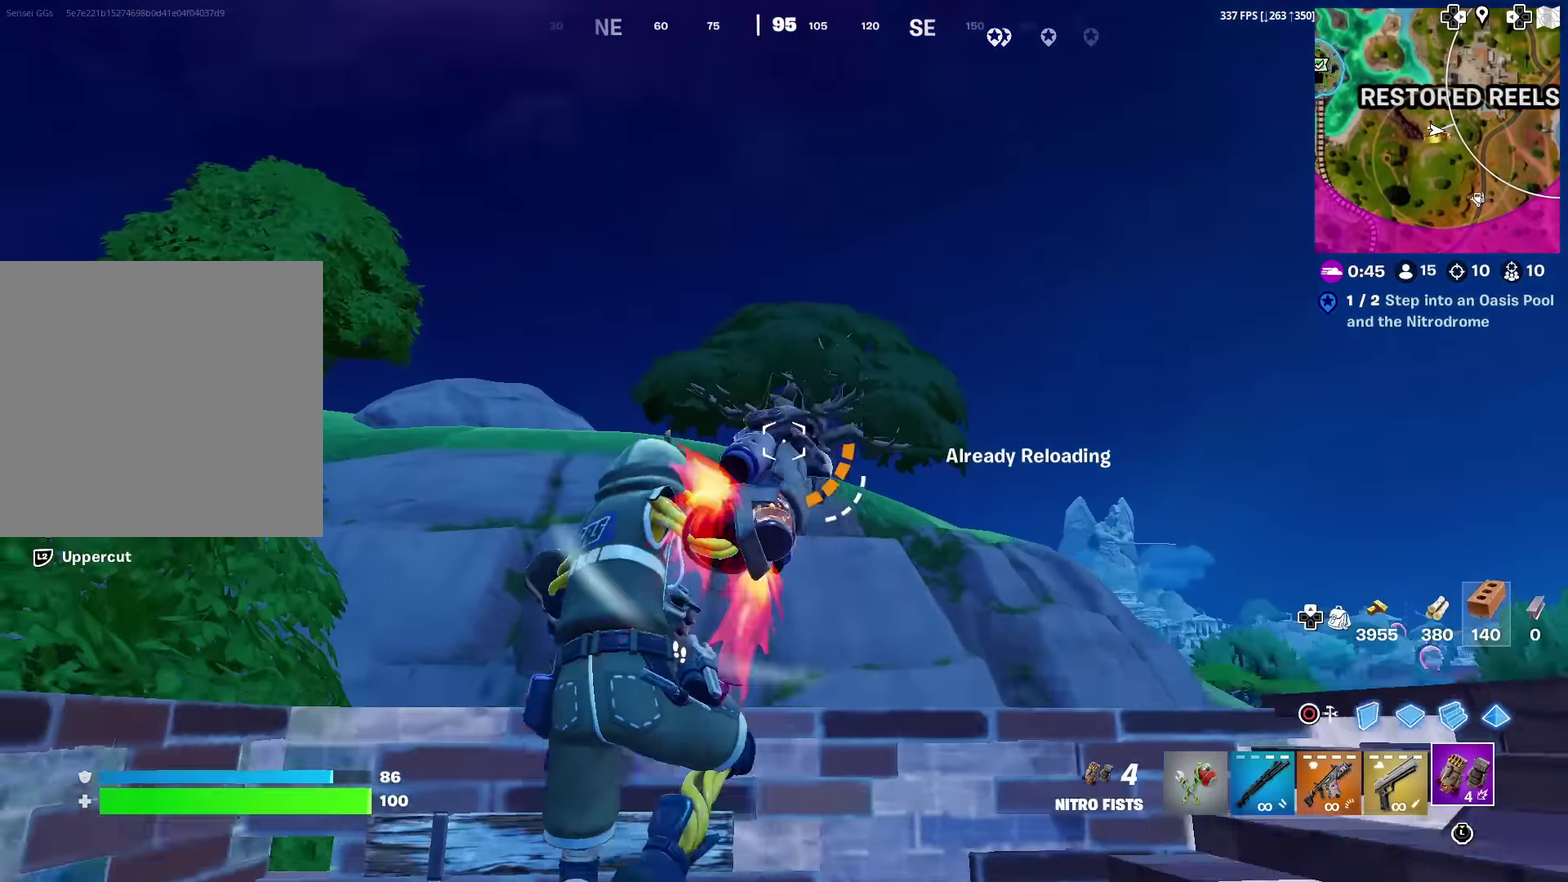
{"dt_ms": 300, "buttons": [], "left_stick": "up", "right_stick": "center", "events": [[67, "right_stick", "up"], [83, "L2", "up"], [167, "L2", "down"], [217, "right_stick", "center"], [267, "L2", "up"]]}
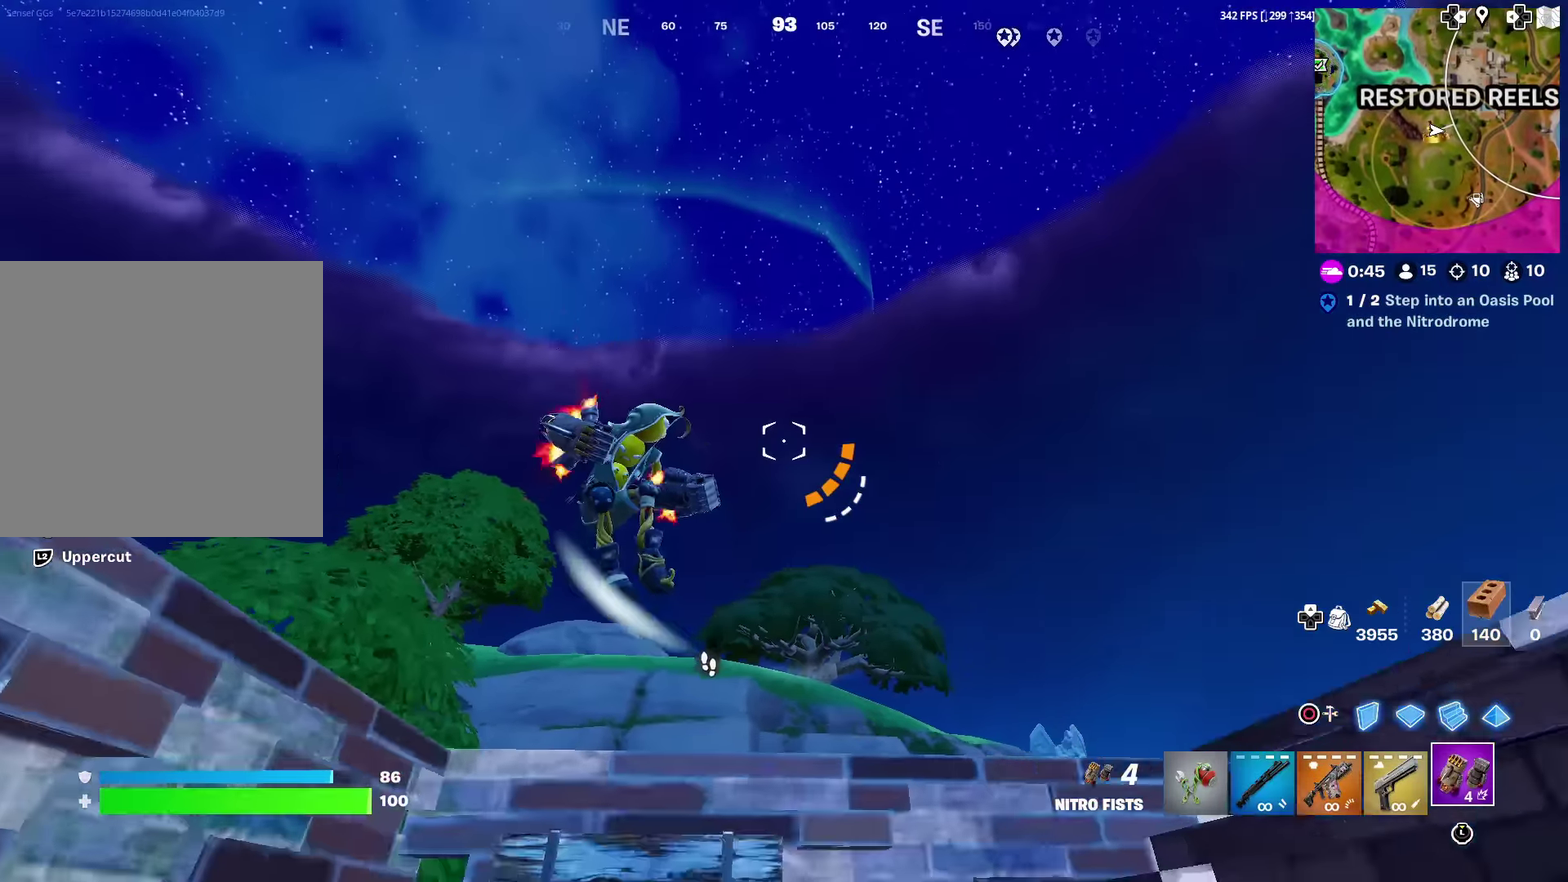
{"dt_ms": 701, "buttons": [], "left_stick": "up-right", "right_stick": "center", "events": [[284, "right_stick", "up-left"], [351, "right_stick", "center"], [451, "R2", "down"], [517, "right_stick", "down"], [534, "R2", "up"], [618, "R2", "down"], [634, "right_stick", "center"], [684, "left_stick", "up-right"], [701, "R2", "up"]]}
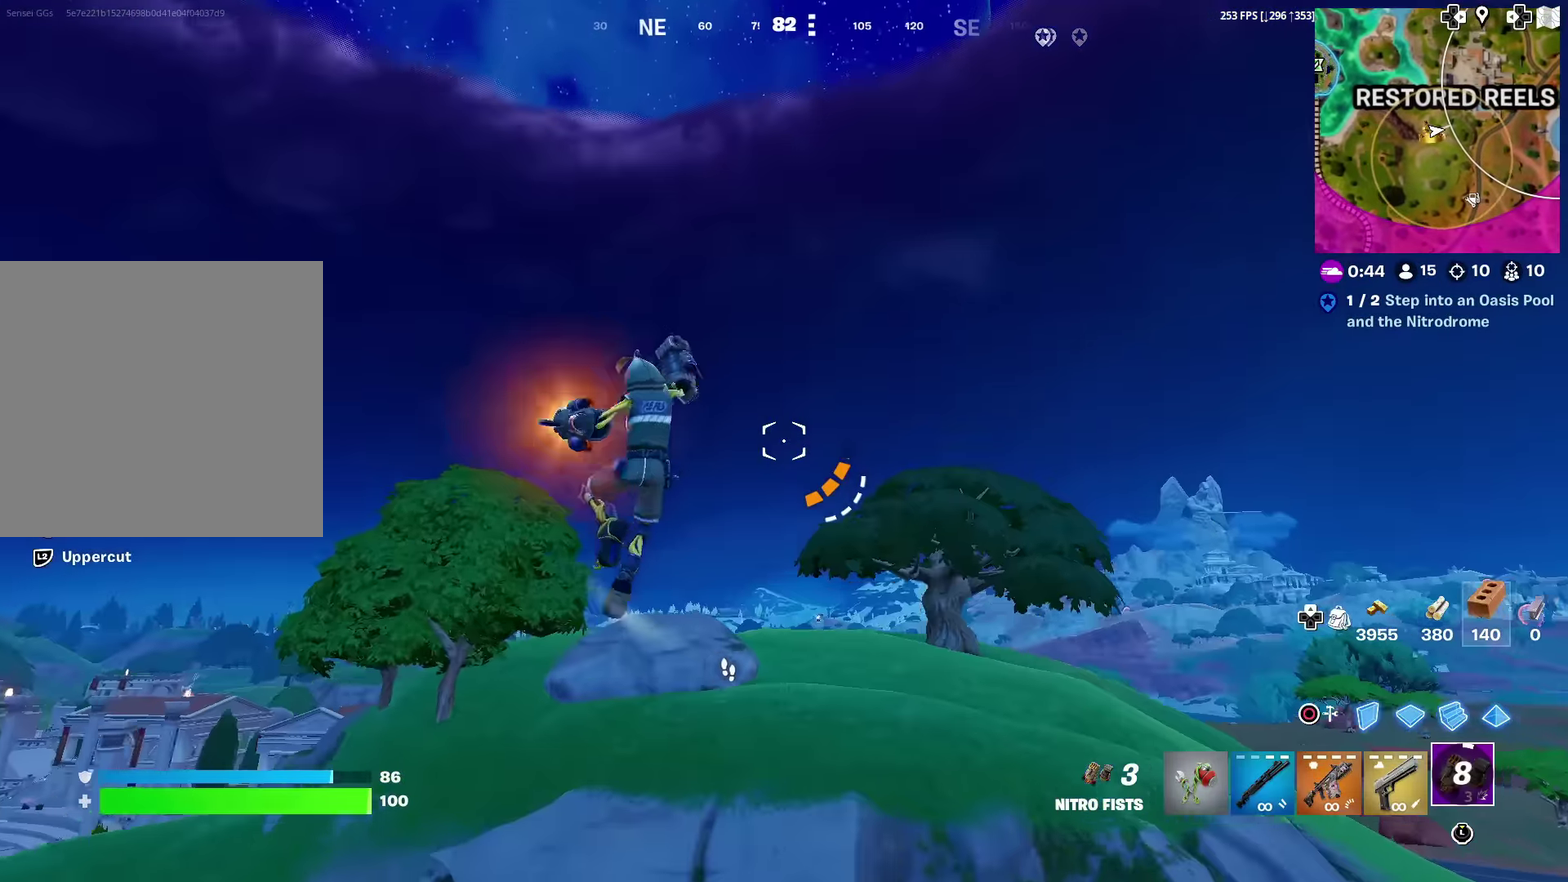
{"dt_ms": 300, "buttons": ["R2"], "left_stick": "up", "right_stick": "up", "events": [[50, "left_stick", "up"], [83, "R2", "down"], [167, "R2", "up"], [250, "R2", "down"], [250, "right_stick", "up"]]}
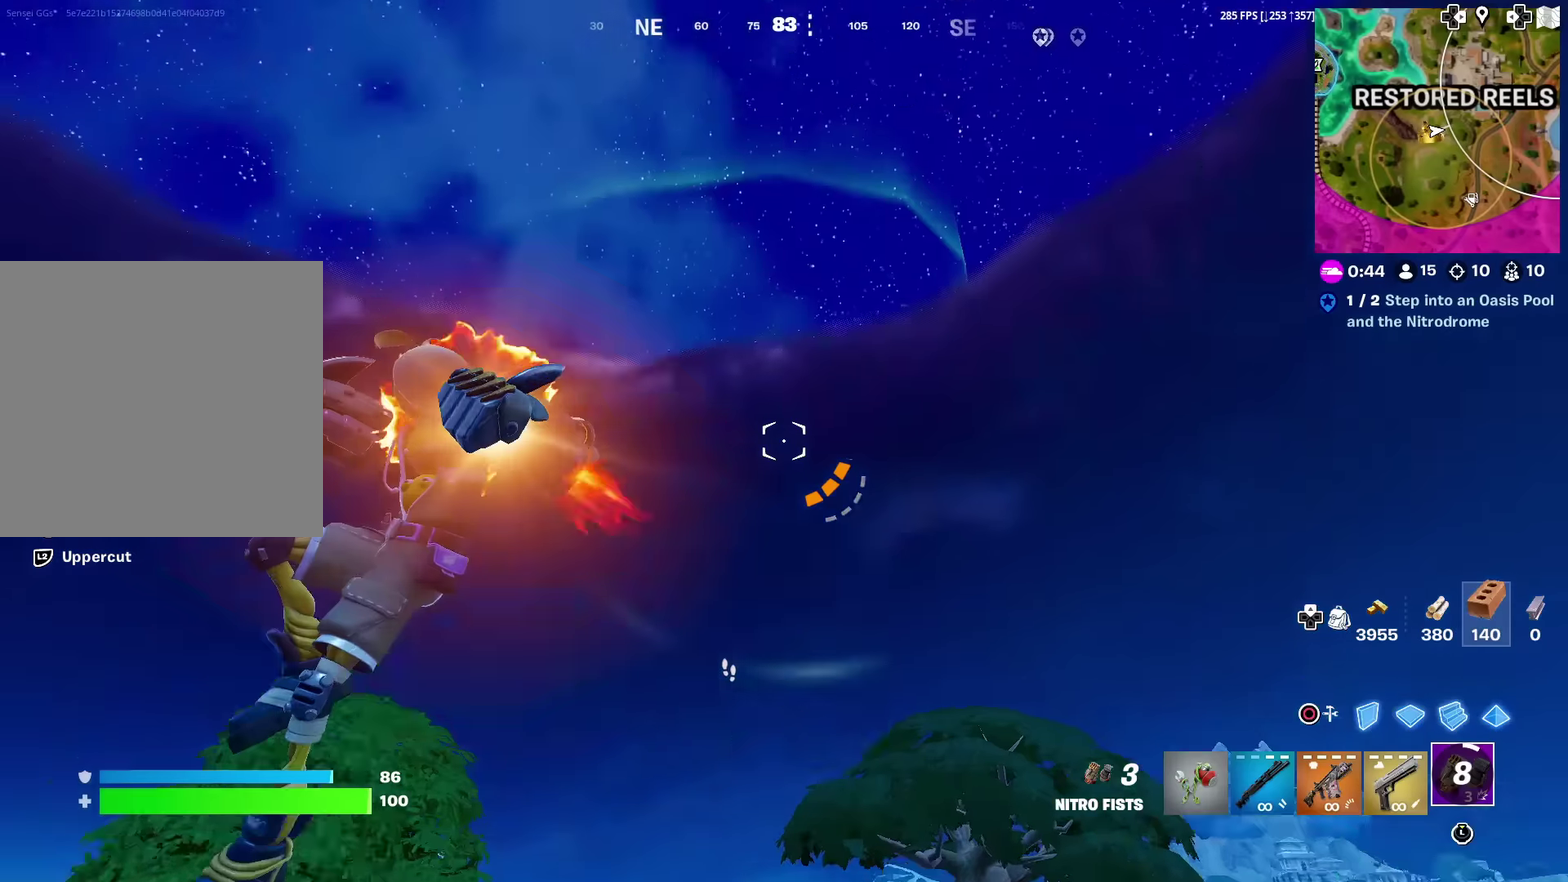
{"dt_ms": 701, "buttons": [], "left_stick": "up-left", "right_stick": "center", "events": [[17, "R2", "up"], [50, "right_stick", "center"], [234, "right_stick", "down"], [384, "right_stick", "center"], [501, "right_stick", "down"], [601, "right_stick", "center"], [618, "left_stick", "up-left"]]}
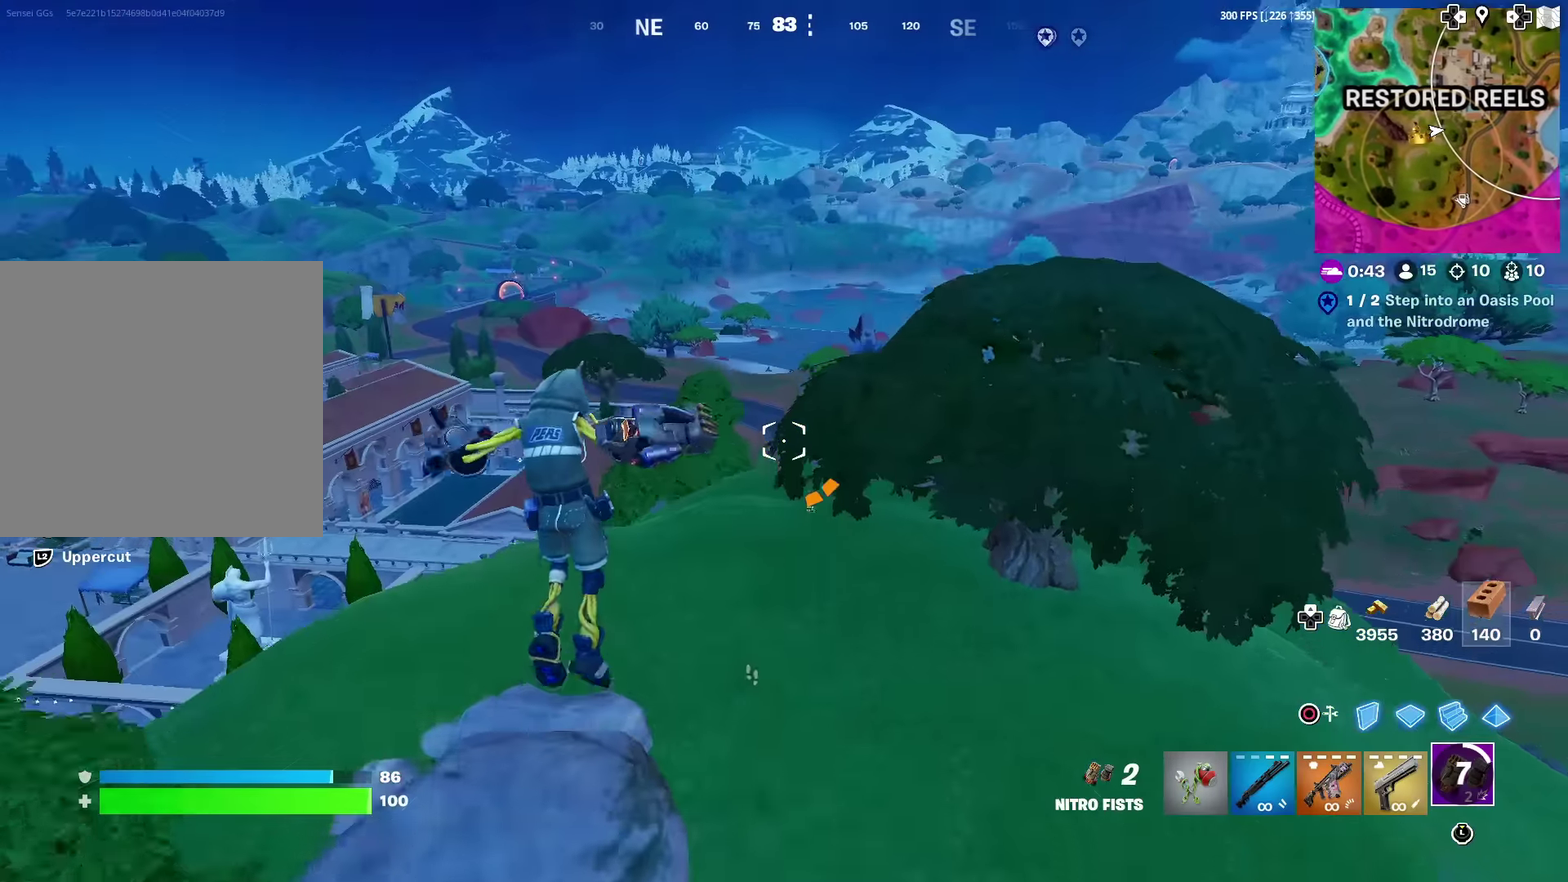
{"dt_ms": 300, "buttons": [], "left_stick": "up", "right_stick": "center", "events": [[234, "left_stick", "up"]]}
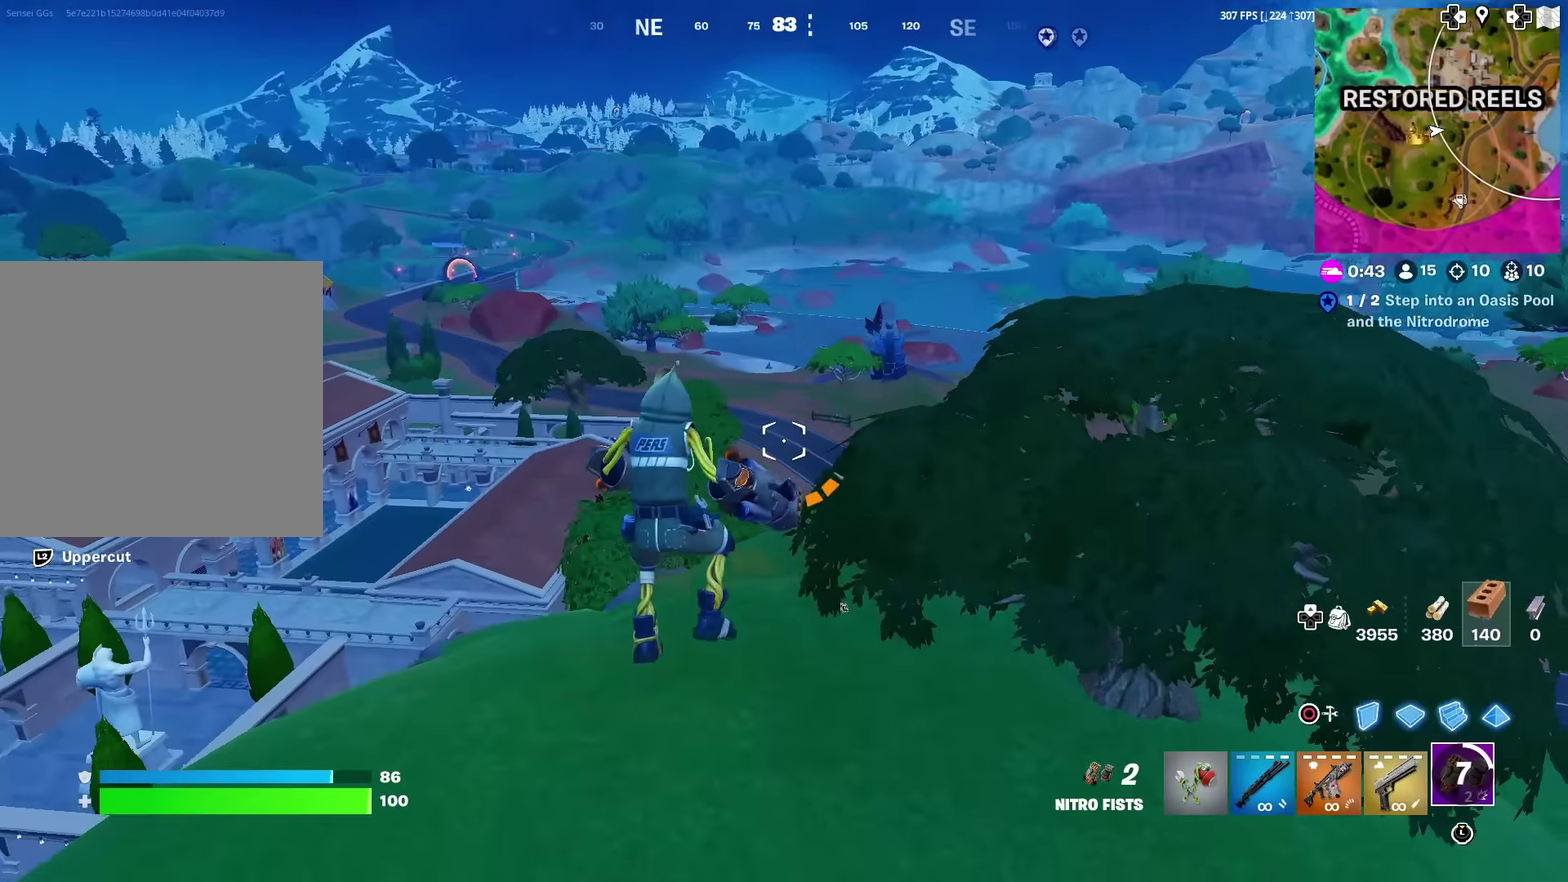
{"dt_ms": 901, "buttons": [], "left_stick": "up-left", "right_stick": "up-right", "events": [[267, "left_stick", "up-left"], [551, "left_stick", "up"], [768, "left_stick", "up-left"], [801, "right_stick", "up-right"]]}
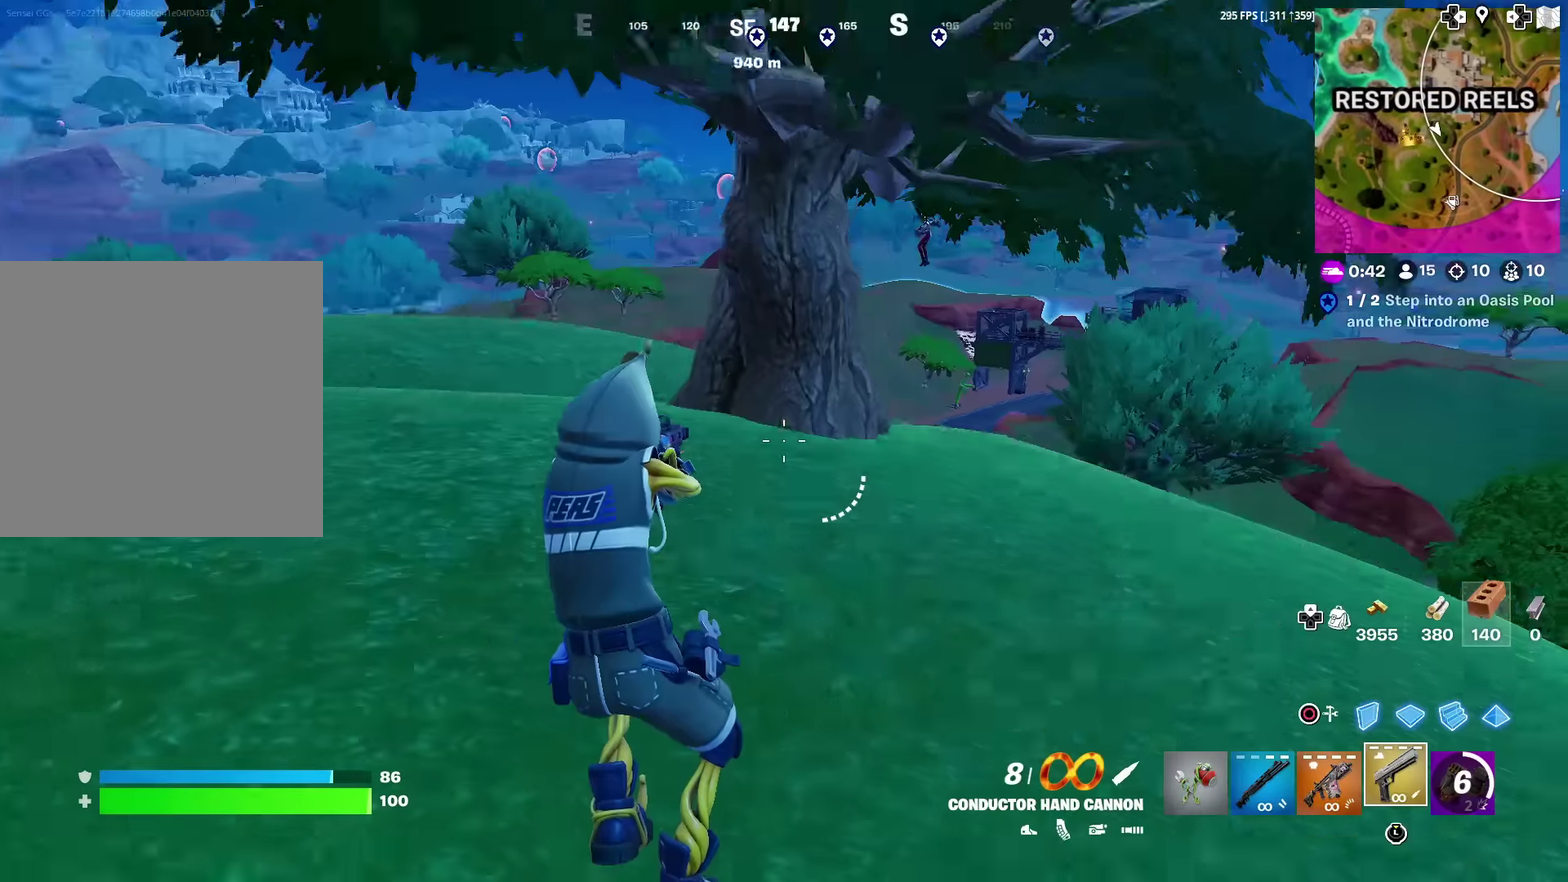
{"dt_ms": 300, "buttons": [], "left_stick": "up-left", "right_stick": "center", "events": [[34, "right_stick", "center"], [184, "right_stick", "right"], [250, "right_stick", "center"]]}
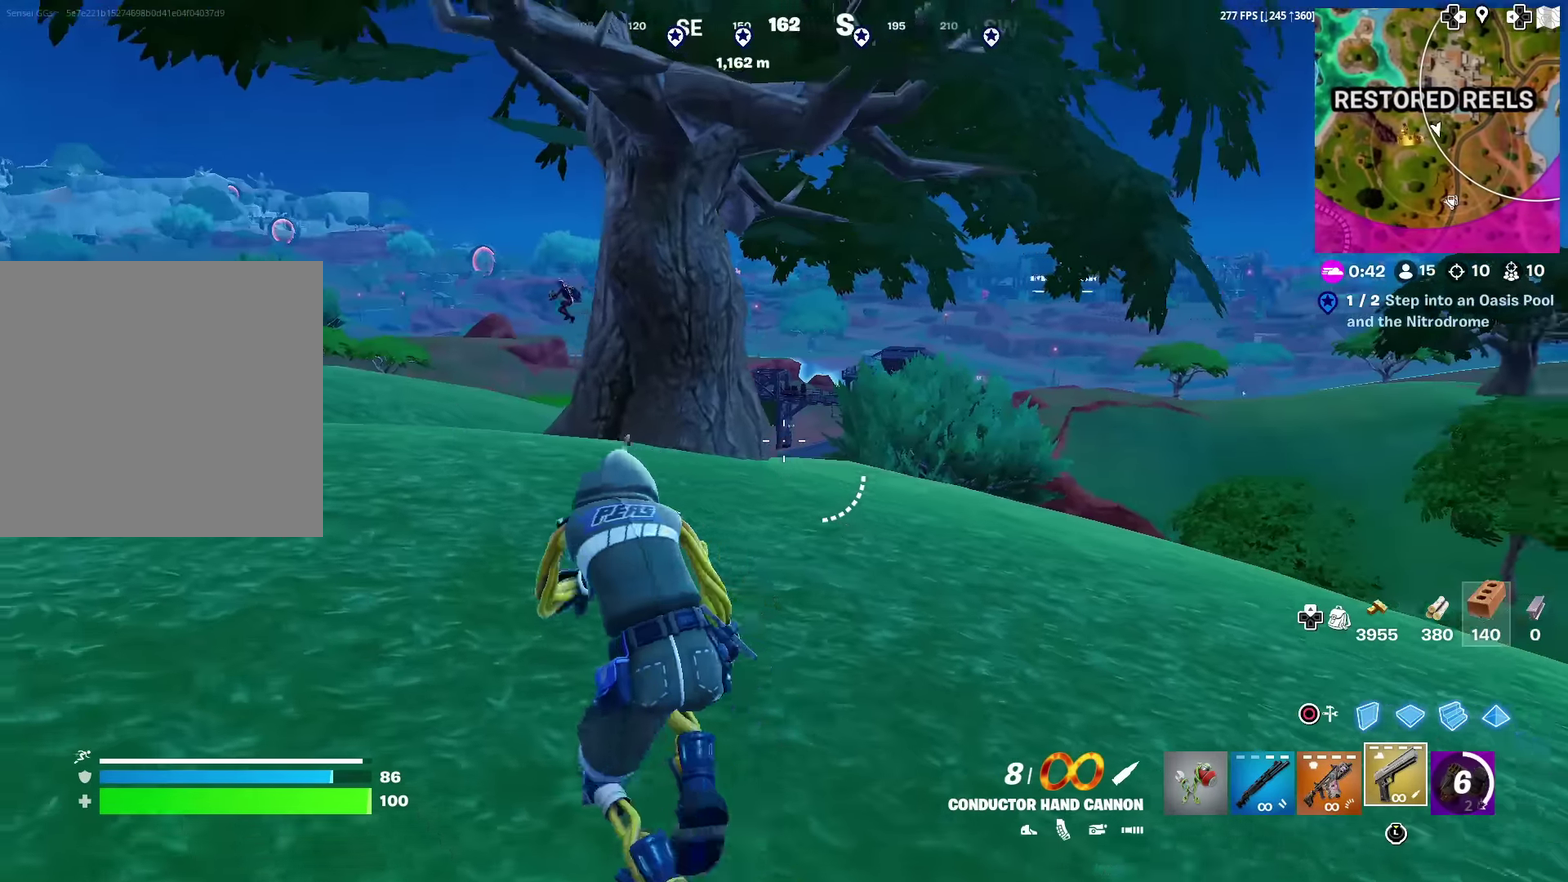
{"dt_ms": 701, "buttons": [], "left_stick": "up", "right_stick": "center", "events": [[67, "left_stick", "left"], [151, "left_stick", "up-left"], [267, "L2", "down"], [301, "right_stick", "up-left"], [401, "right_stick", "center"], [484, "L2", "up"], [484, "right_stick", "down-left"], [584, "right_stick", "center"], [634, "left_stick", "up"]]}
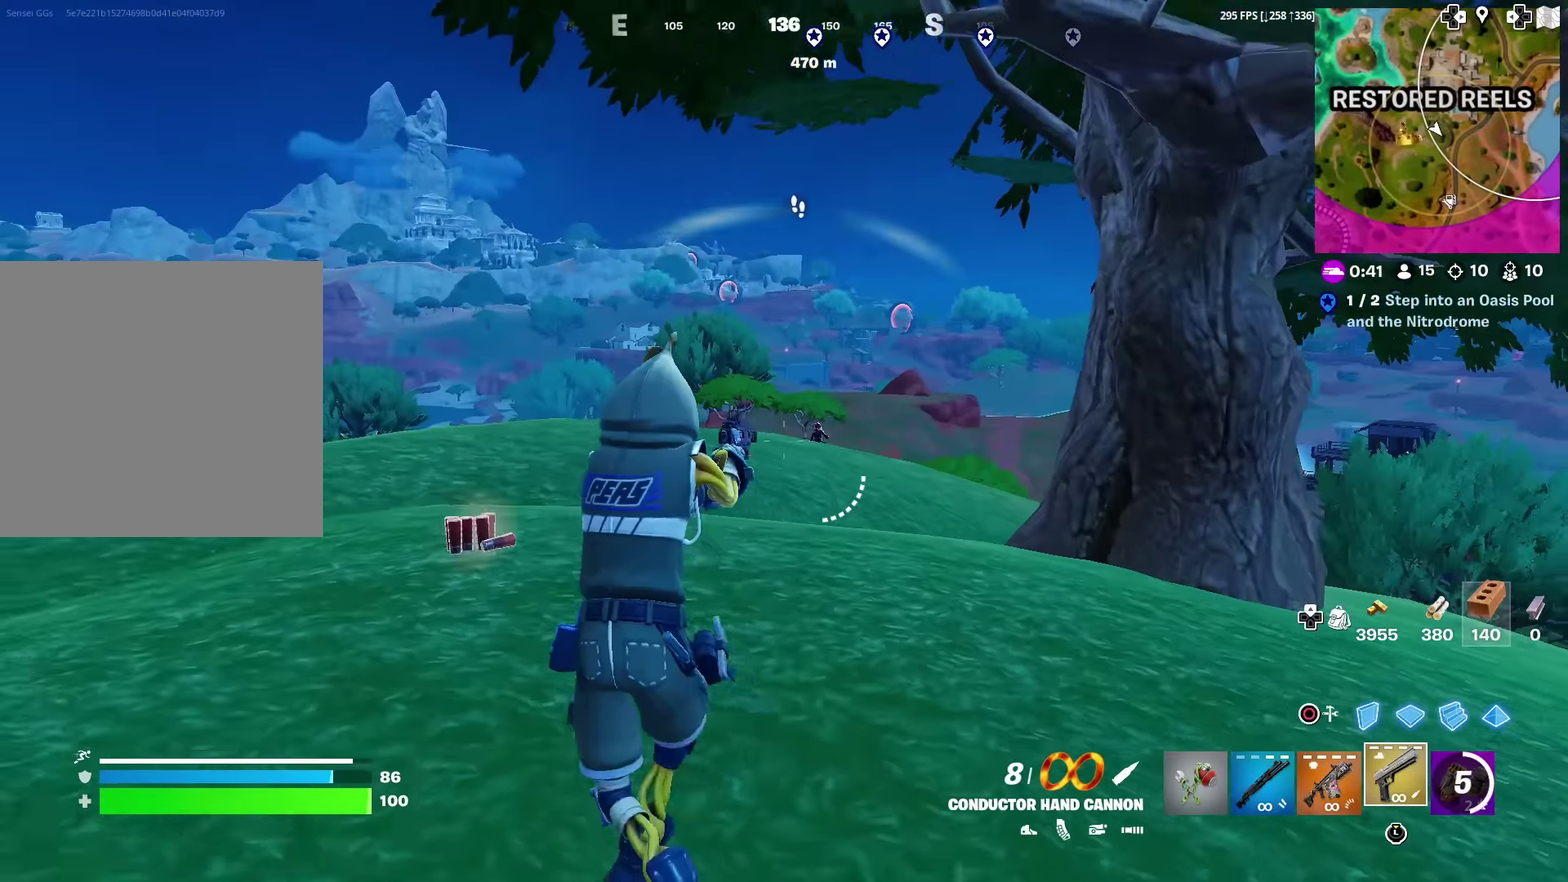
{"dt_ms": 300, "buttons": ["L2"], "left_stick": "up-right", "right_stick": "center", "events": [[67, "L2", "down"], [134, "left_stick", "up-right"]]}
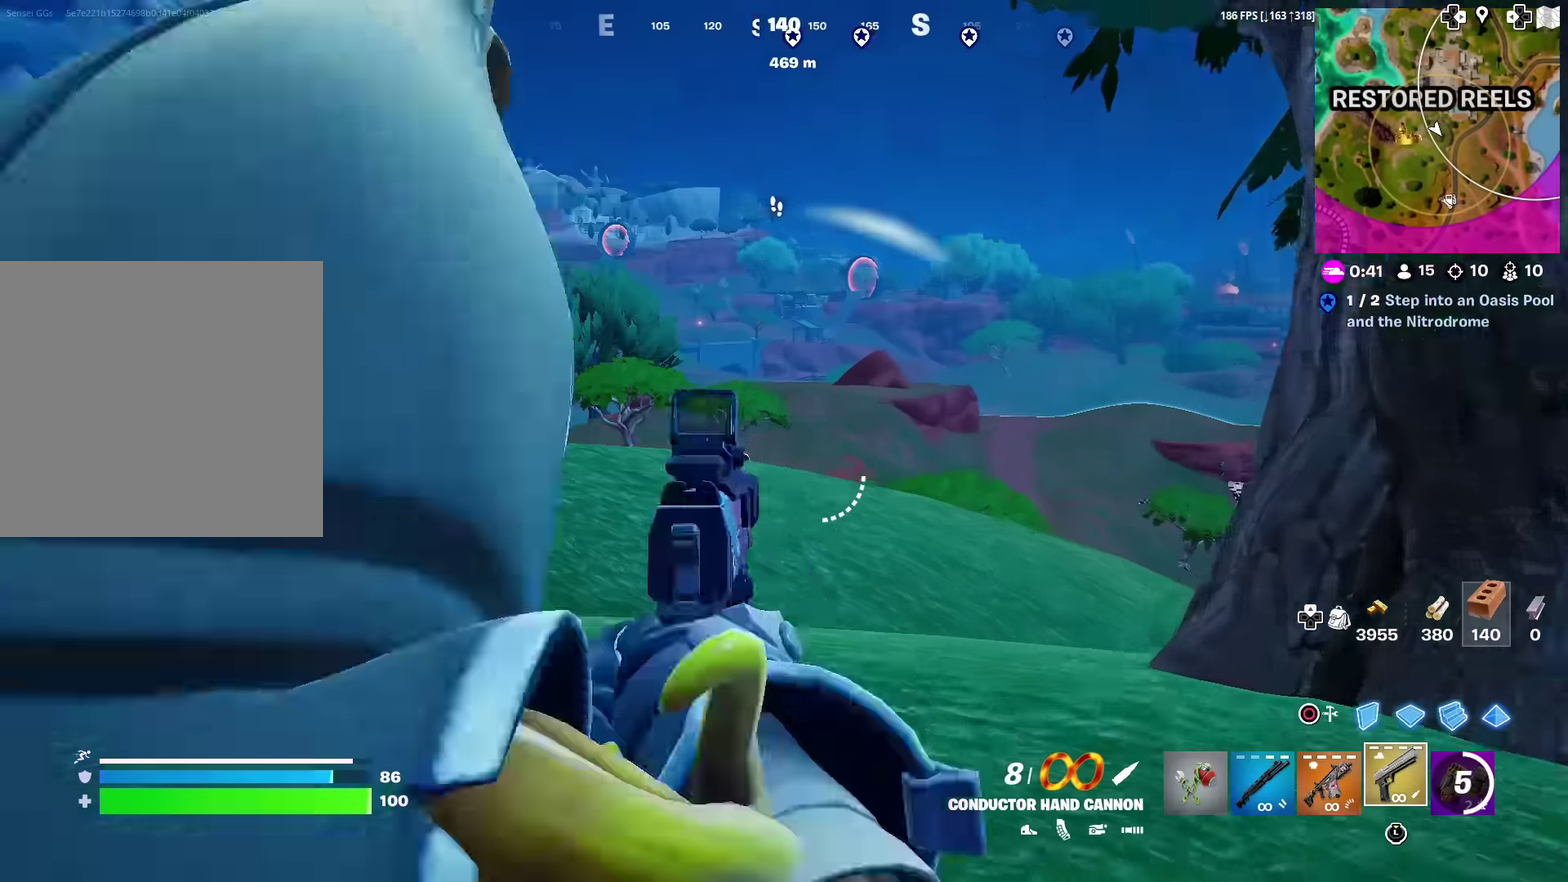
{"dt_ms": 701, "buttons": [], "left_stick": "up", "right_stick": "center", "events": [[17, "left_stick", "up"], [17, "right_stick", "left"], [84, "left_stick", "up-left"], [167, "left_stick", "up"], [167, "right_stick", "center"], [334, "L2", "up"]]}
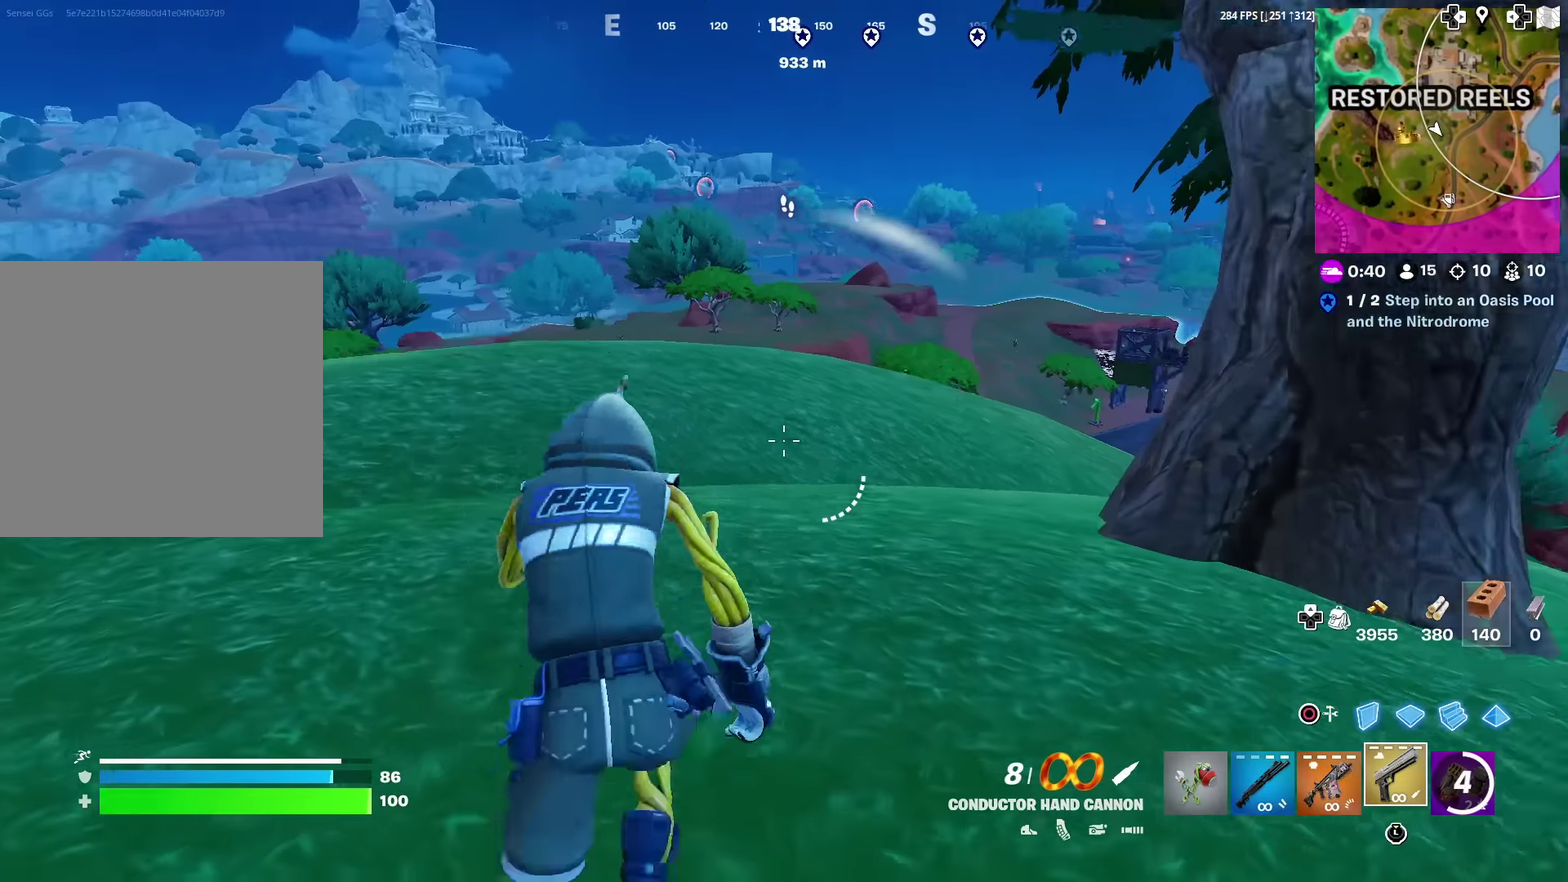
{"dt_ms": 300, "buttons": [], "left_stick": "up", "right_stick": "center", "events": []}
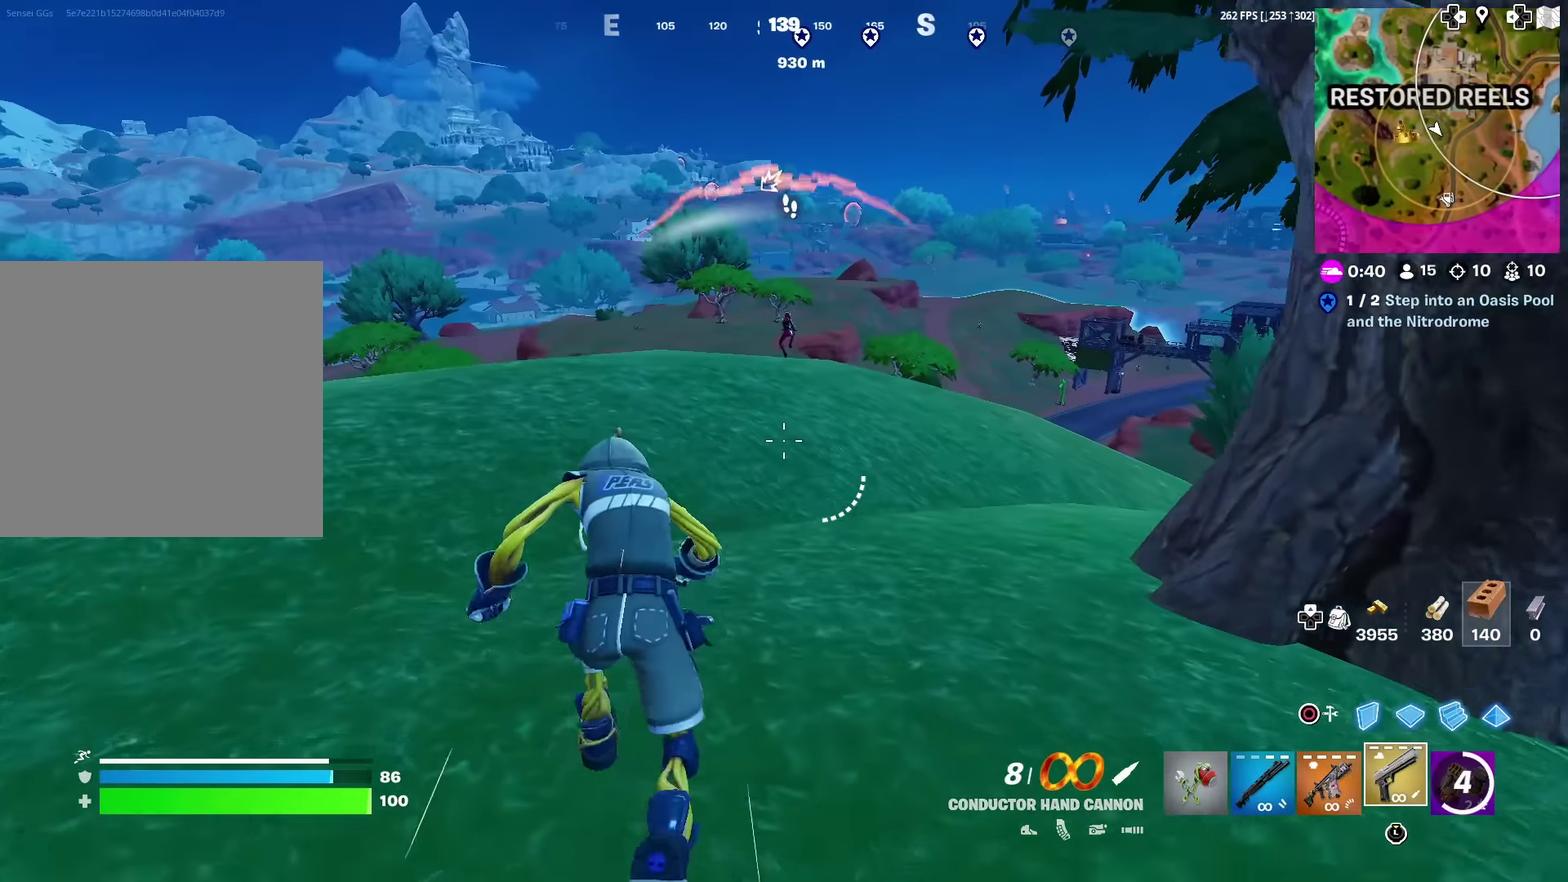
{"dt_ms": 501, "buttons": ["L2"], "left_stick": "up-left", "right_stick": "center", "events": [[51, "left_stick", "up-left"], [251, "left_stick", "up"], [301, "left_stick", "up-left"], [317, "L2", "down"], [351, "left_stick", "up"], [401, "L2", "up"], [401, "left_stick", "up-left"], [468, "L2", "down"]]}